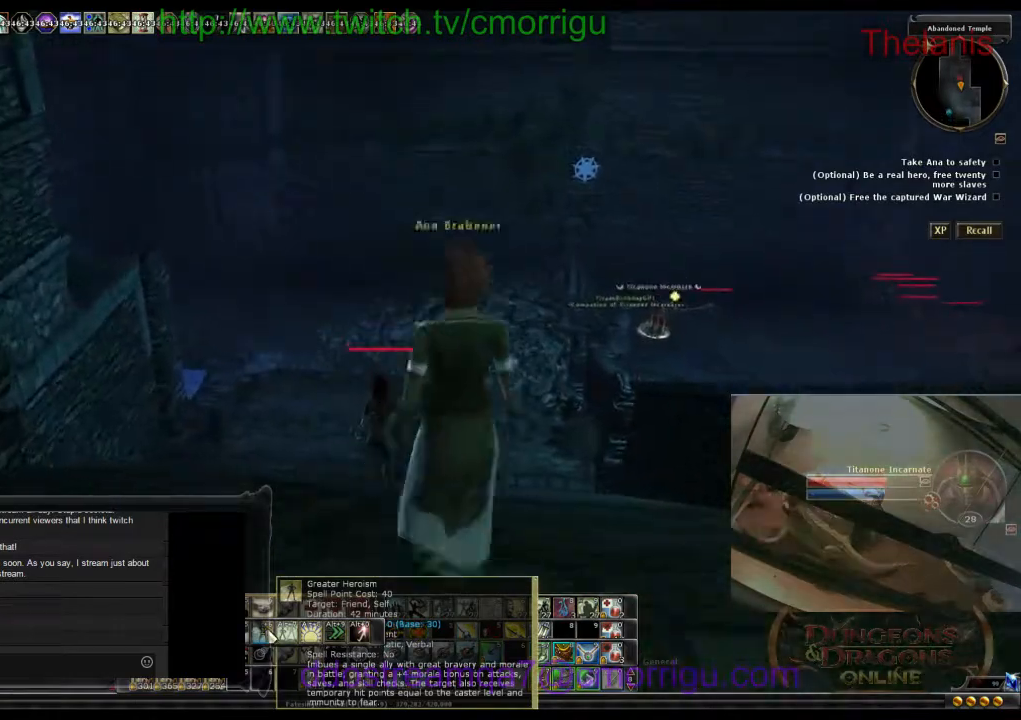
Gameplay with keyboard; each line is a JSON object with the keys held at the frame after it. "events" lists presses ("down") and releases ("up") of ".", "/", "0", "1", "2", "3", "4", "5", "6", "7", "8", "9", "a", "b", "backslash", "backspace", "c", "caps_lock", "comma", "ctrl_l", "ctrl_r", "d", "e", "equals", "escape", "f", "f1", "f10", "f11", "f12", "f2", "f3", "f4", "f5", "f6", "f7", "f8", "f9", "g", "h", "i", "j", "k", "l", "lbracket", "m", "minus", "n", "o", "p", "q", "quote", "r", "rbracket", "return", "s", "semicolon", "shift_l", "shift_r", "space", "t", "tab", "tilde", "u", "v", "w", "x", "y" and "z" between this image and that frame as [ms after this image, input, new state], when the widget could be followed in between. No other keys are recorded. Mouse input is not recorded.
{"keys": ["w"], "events": []}
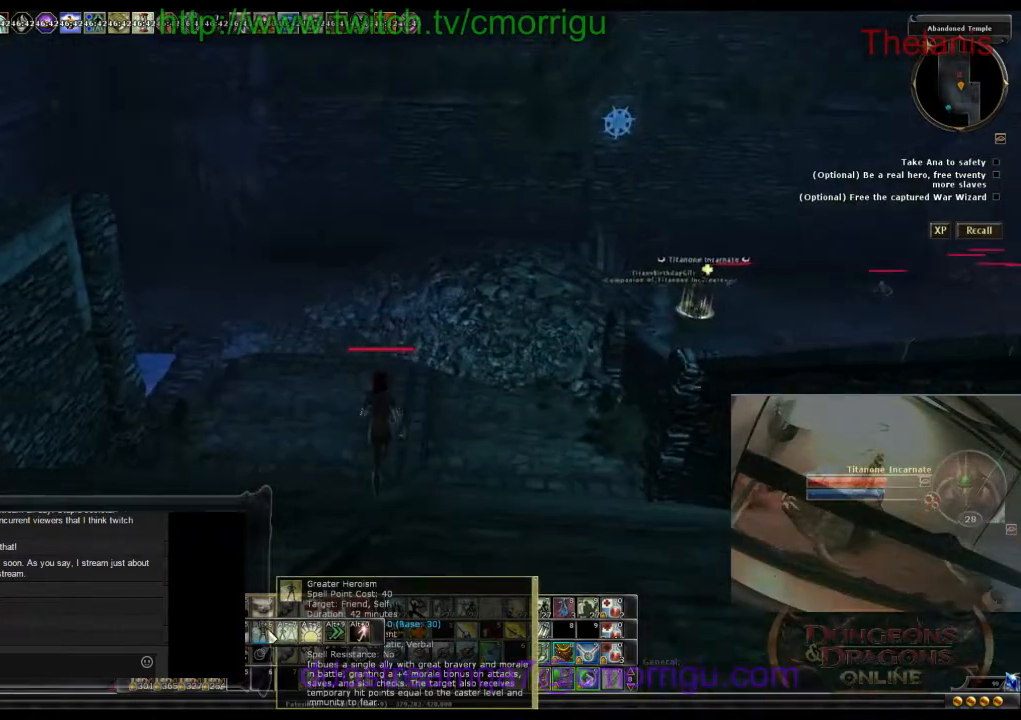
{"keys": ["w"], "events": [[233, "d", "down"], [400, "d", "up"]]}
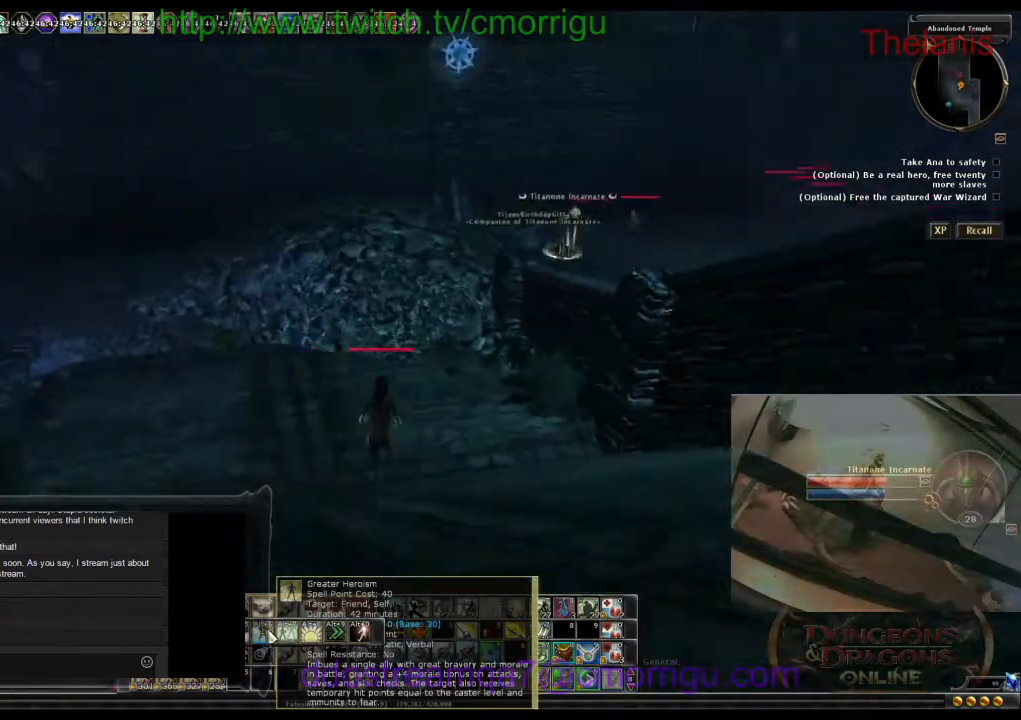
{"keys": ["w"], "events": []}
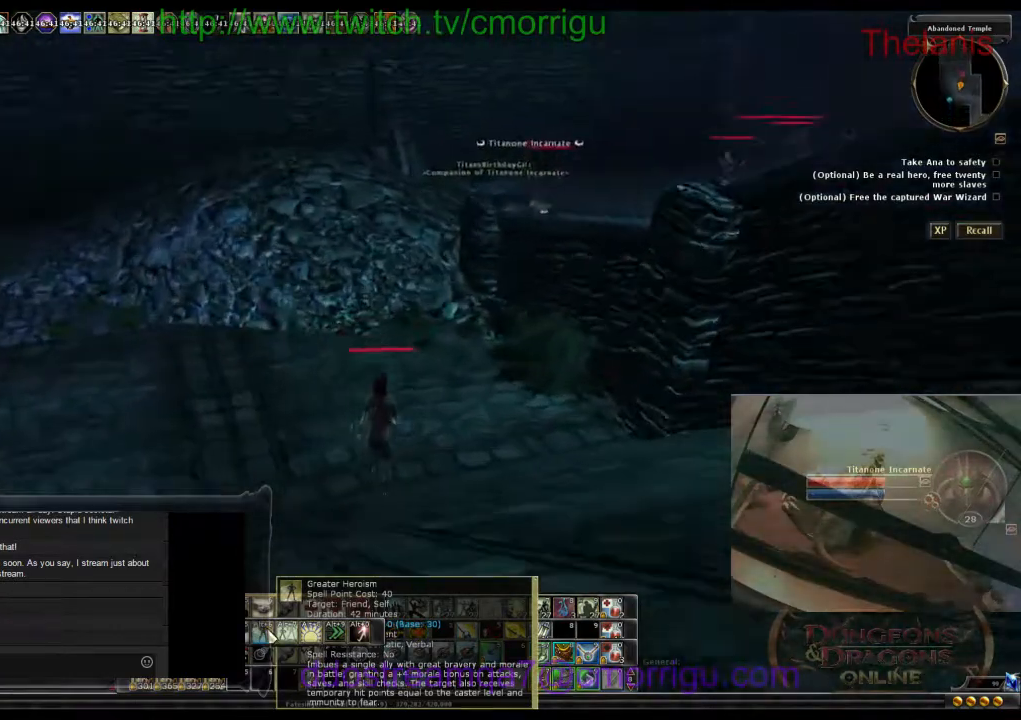
{"keys": ["w"], "events": []}
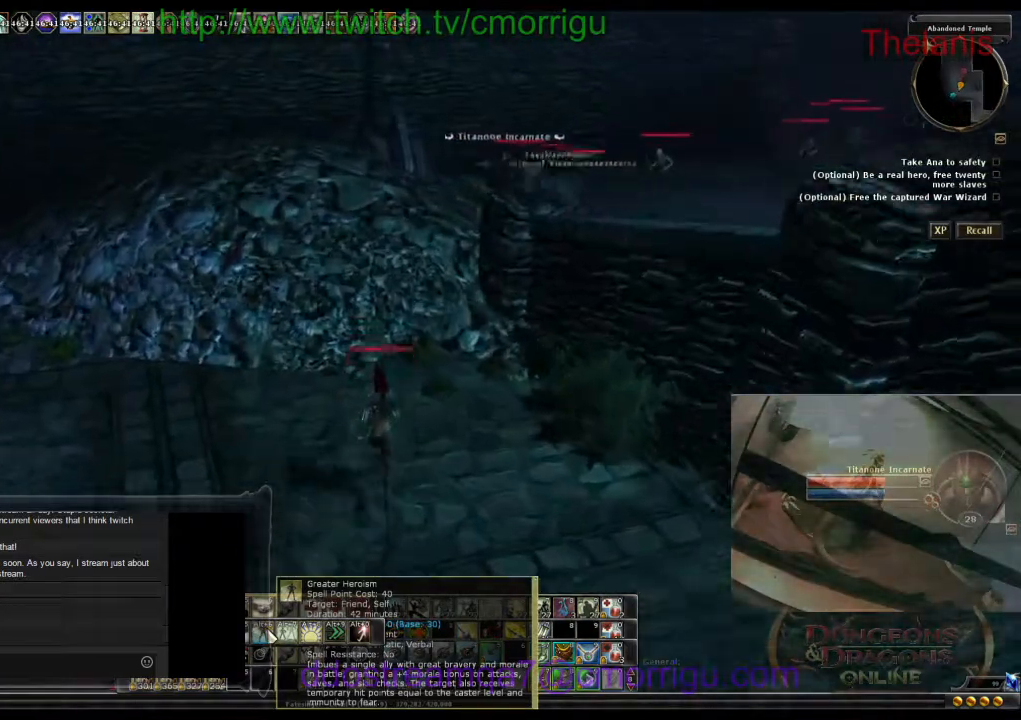
{"keys": [], "events": [[167, "w", "up"]]}
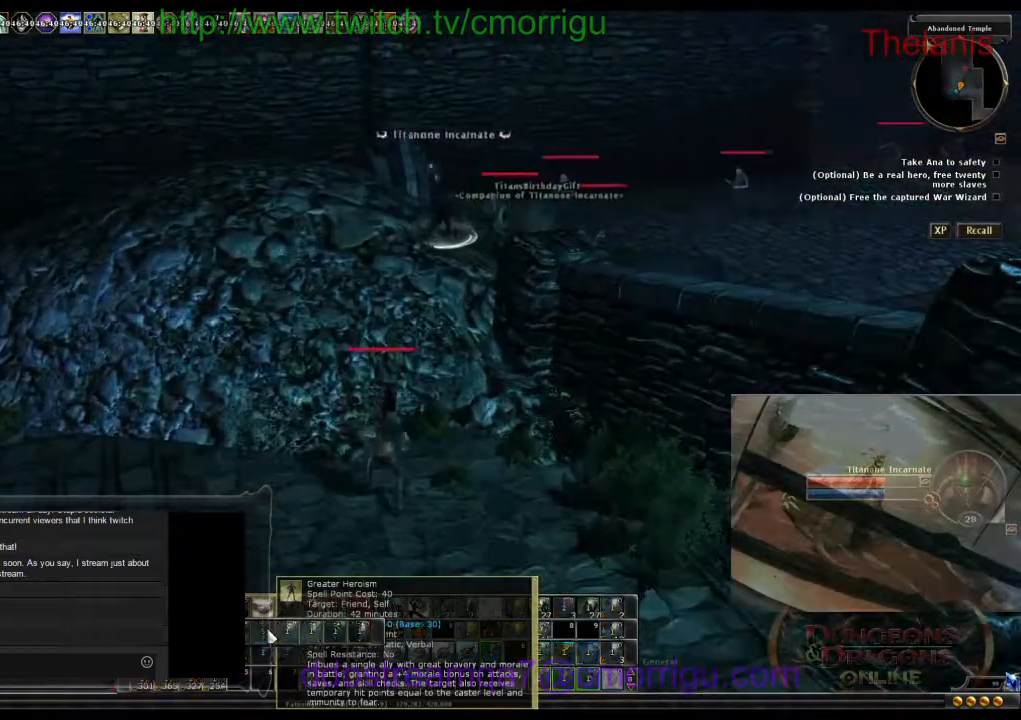
{"keys": ["s"], "events": [[167, "s", "down"]]}
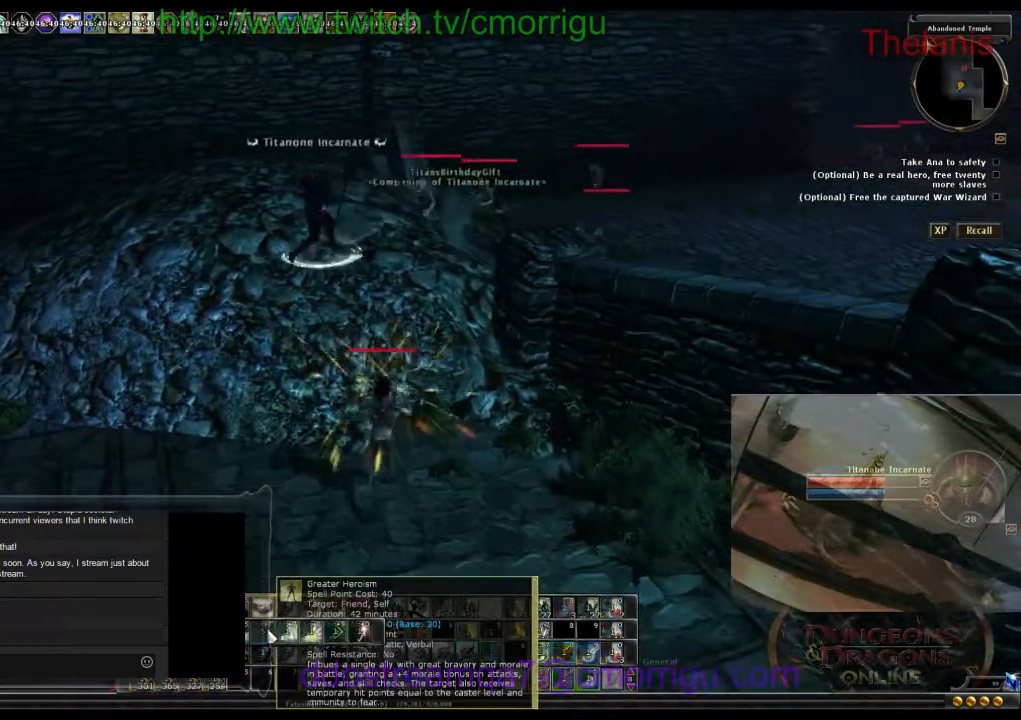
{"keys": ["s"], "events": []}
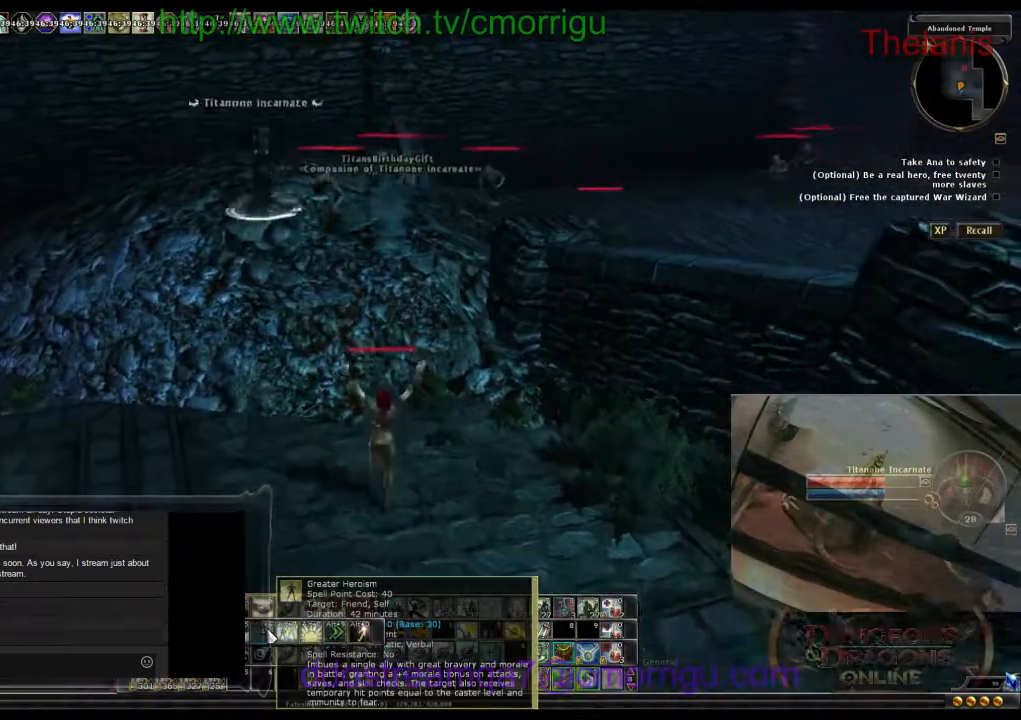
{"keys": ["s"], "events": []}
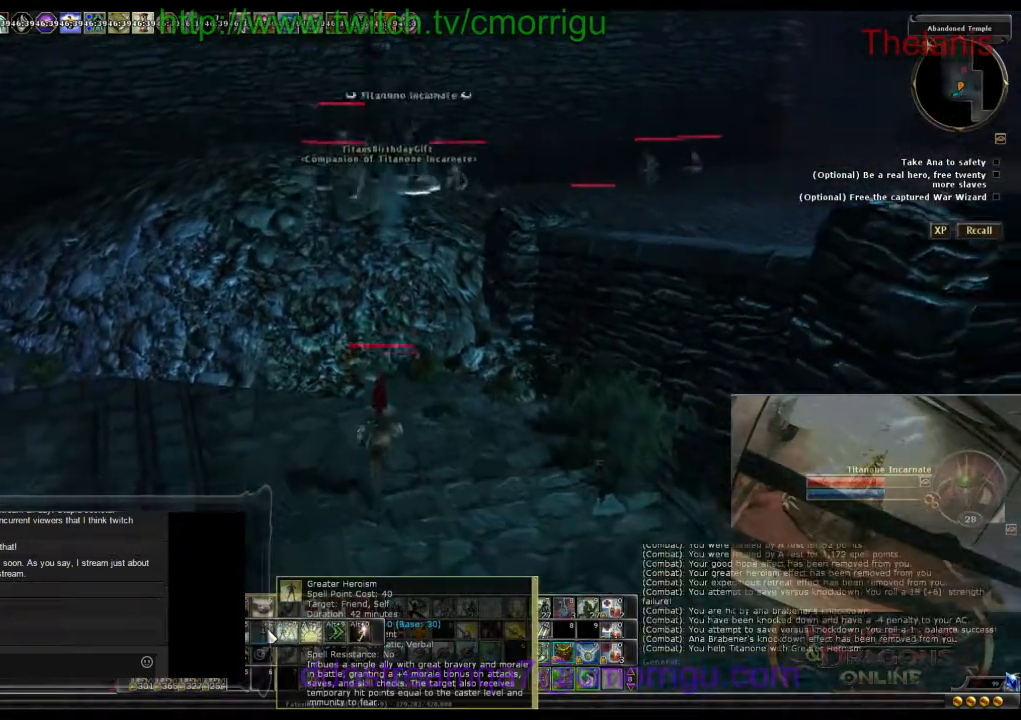
{"keys": ["s"], "events": []}
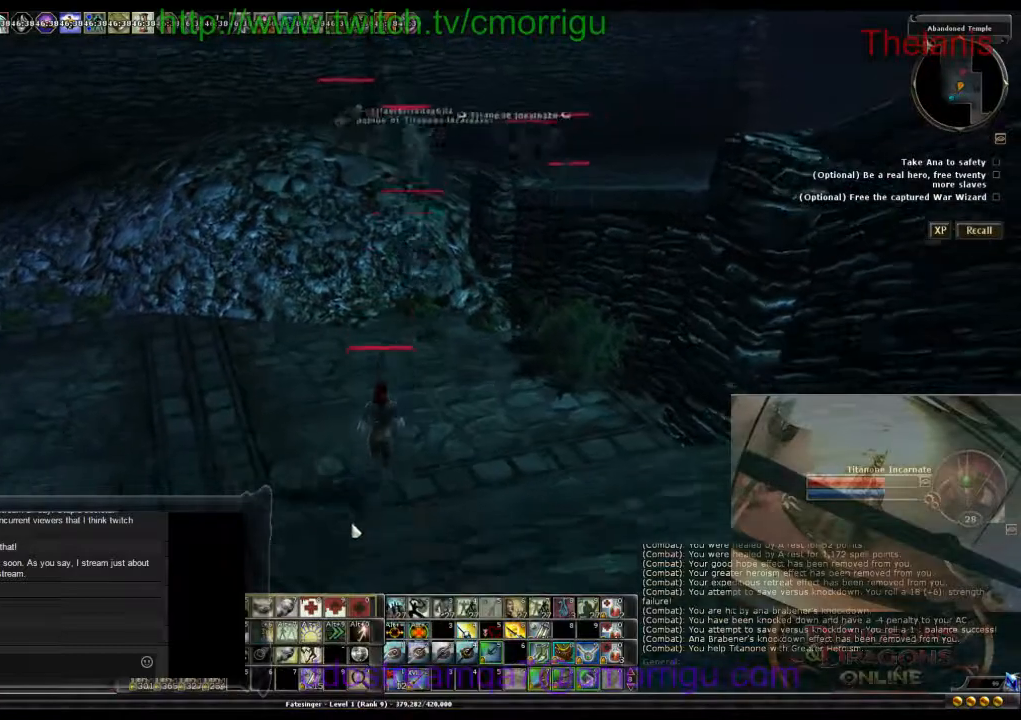
{"keys": ["s"], "events": []}
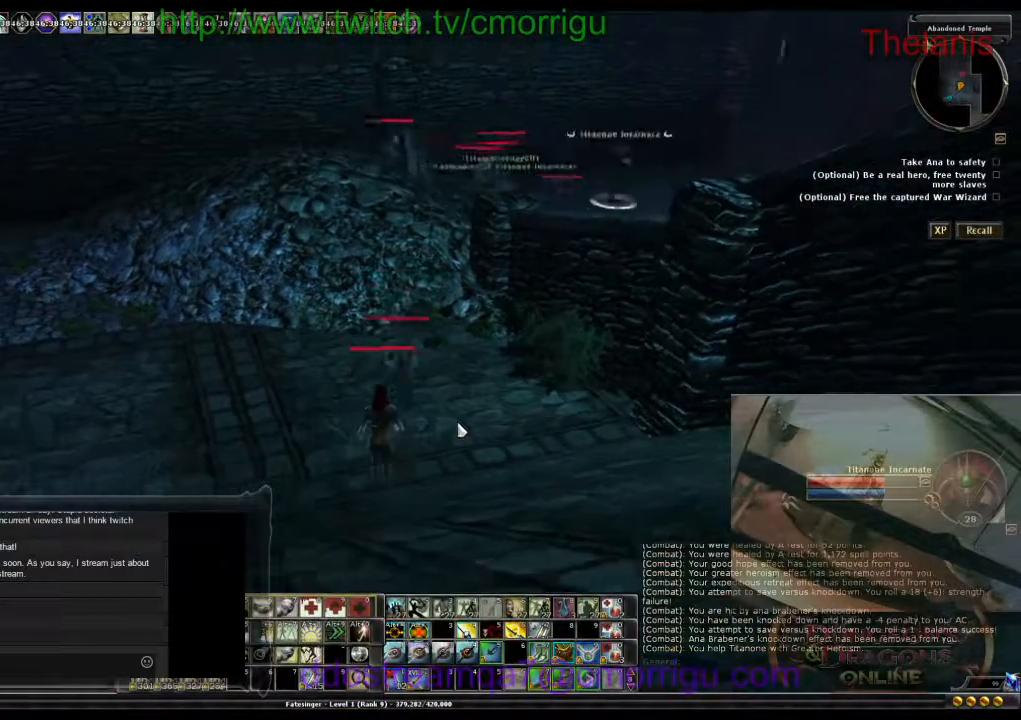
{"keys": ["d", "s"], "events": [[467, "d", "down"]]}
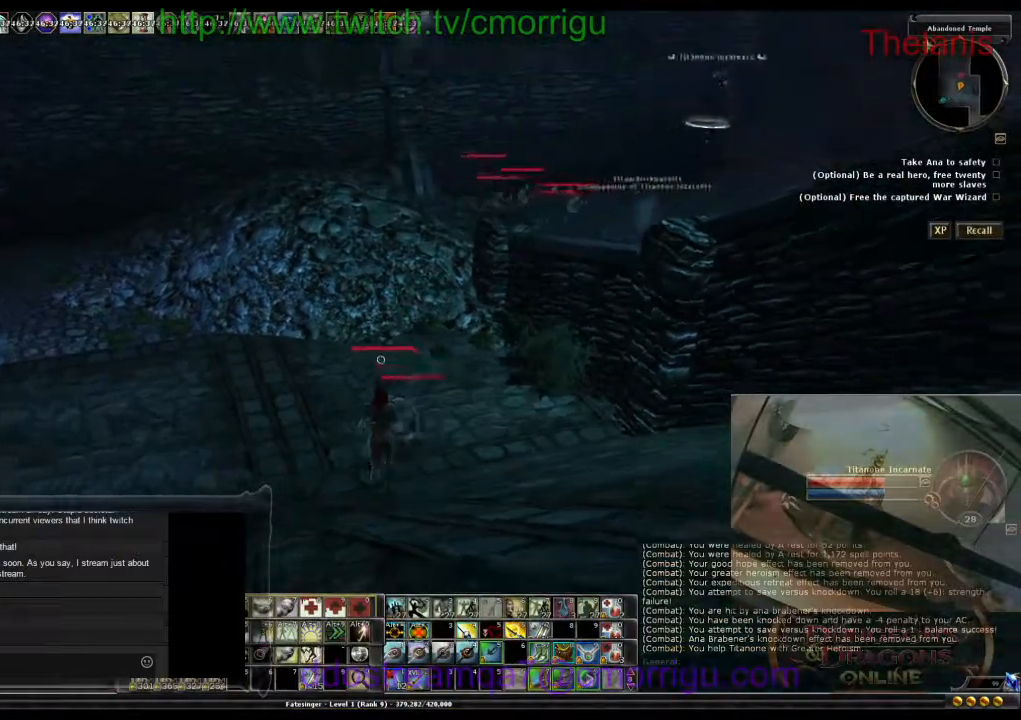
{"keys": ["d", "w"], "events": [[100, "s", "up"], [500, "w", "down"]]}
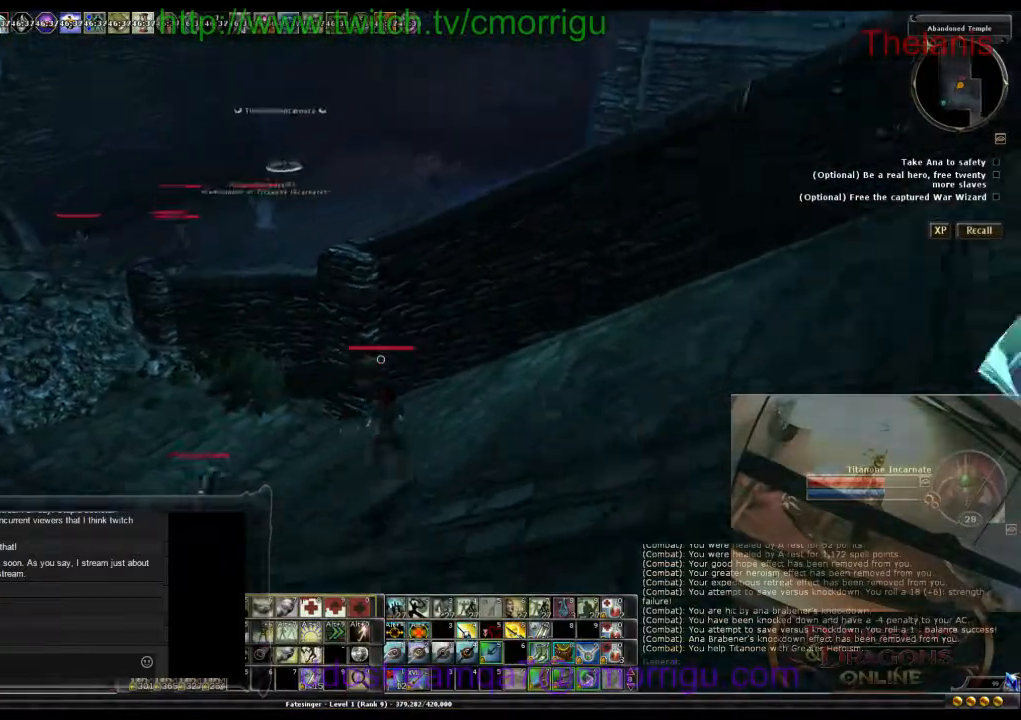
{"keys": ["d", "w"], "events": []}
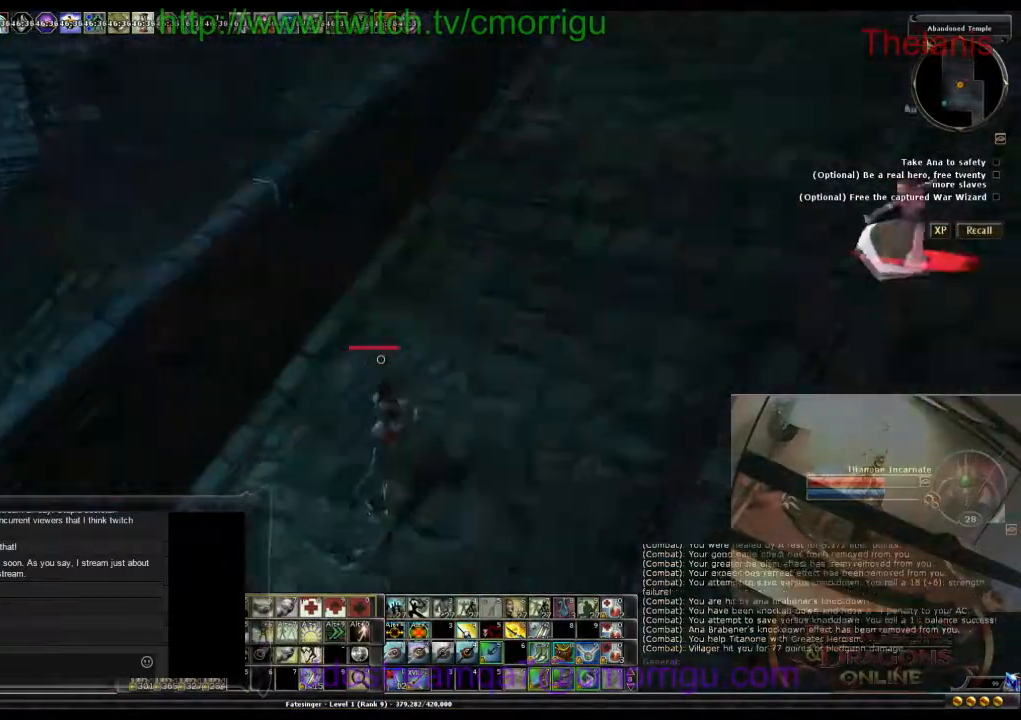
{"keys": ["d", "w"], "events": []}
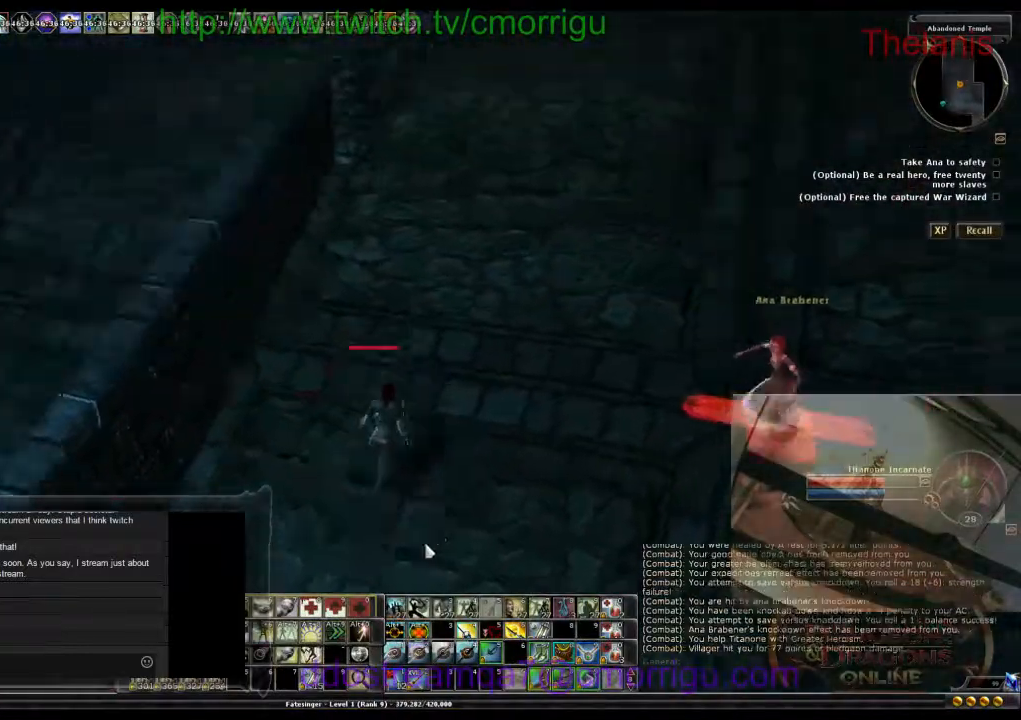
{"keys": ["space", "w"], "events": [[167, "d", "up"], [367, "space", "down"]]}
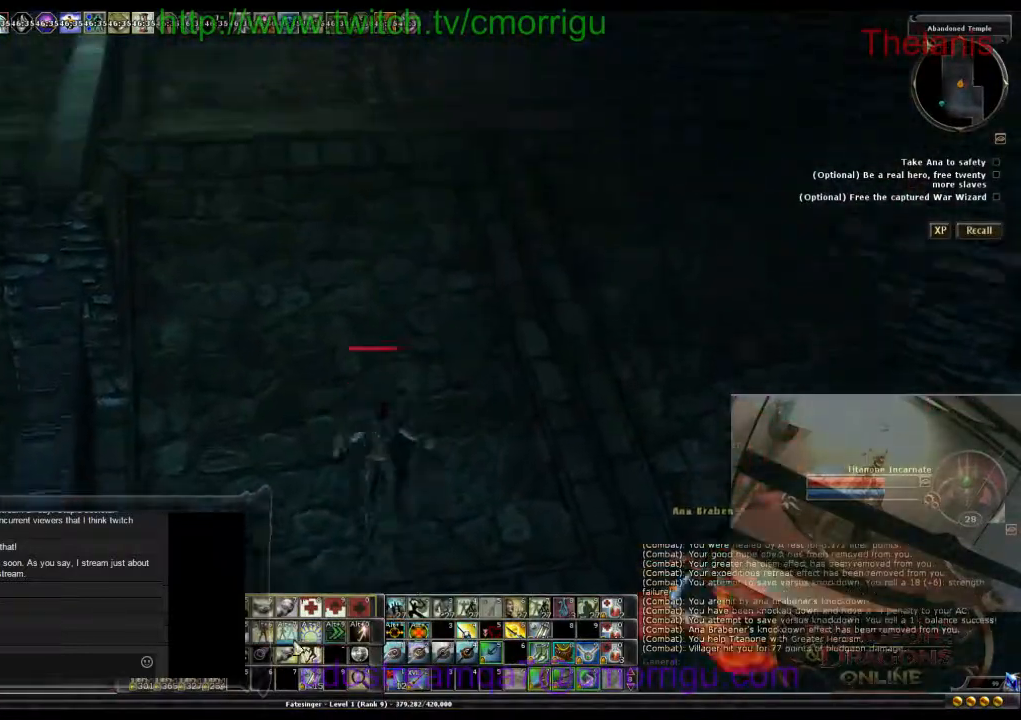
{"keys": ["a", "w"], "events": [[33, "space", "up"], [400, "a", "down"]]}
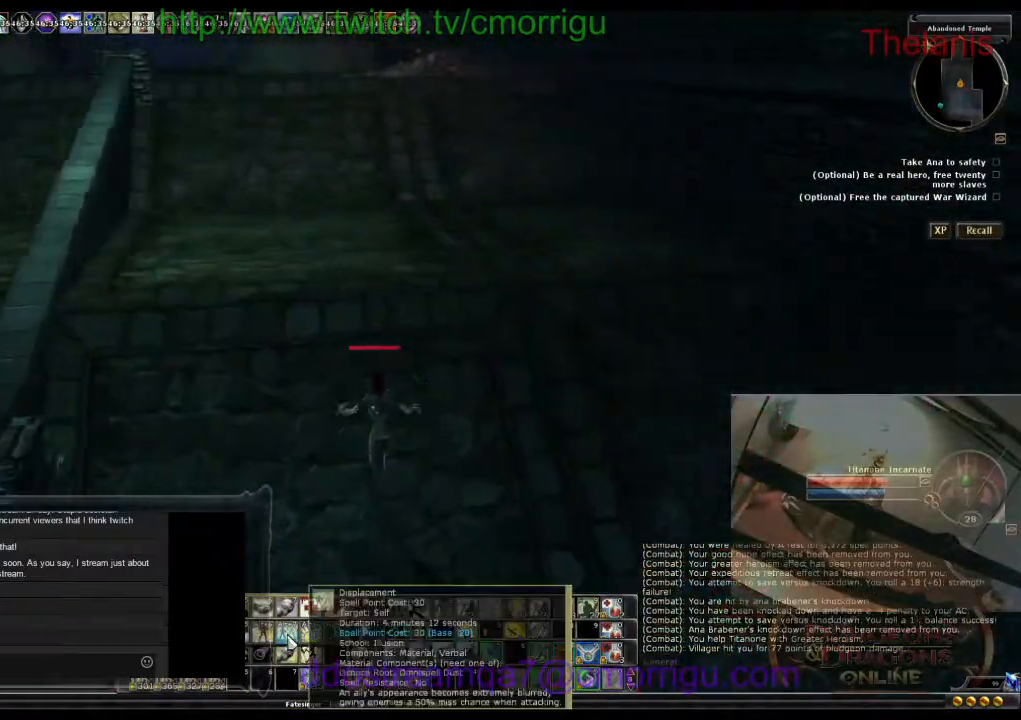
{"keys": ["w"], "events": [[67, "a", "up"]]}
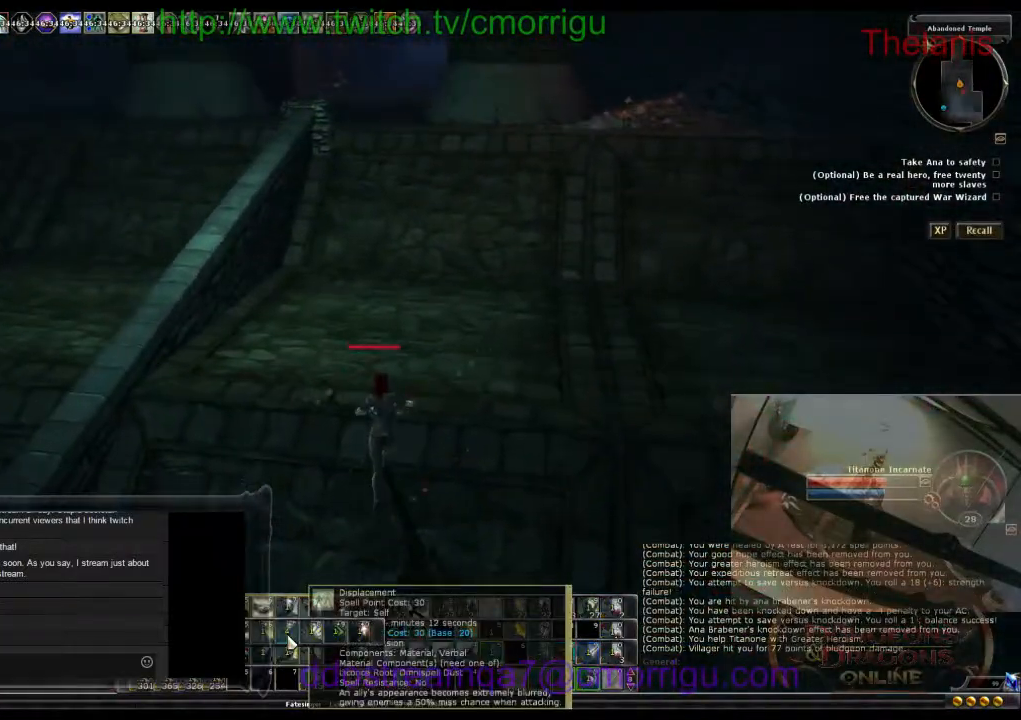
{"keys": ["w"], "events": []}
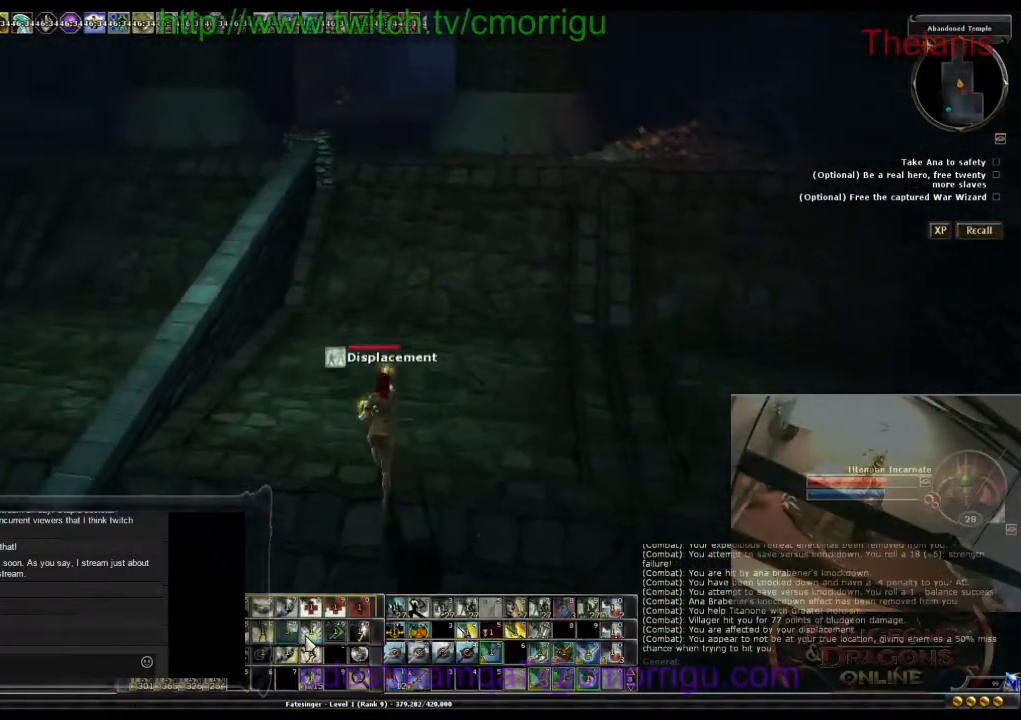
{"keys": ["a", "w"], "events": [[67, "a", "down"]]}
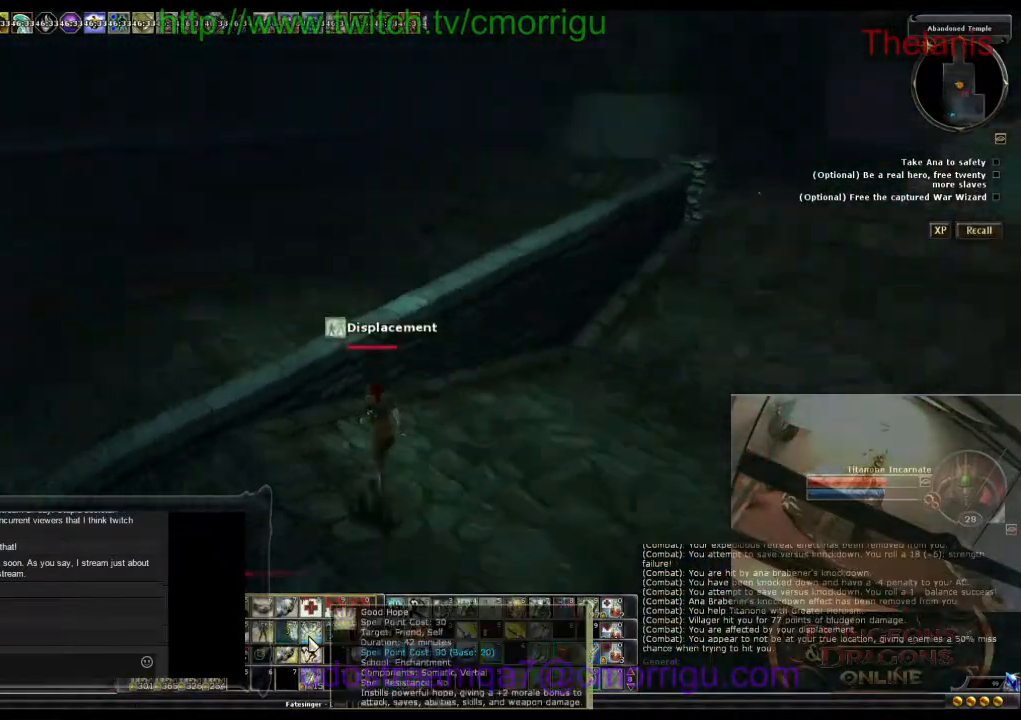
{"keys": ["a", "w"], "events": []}
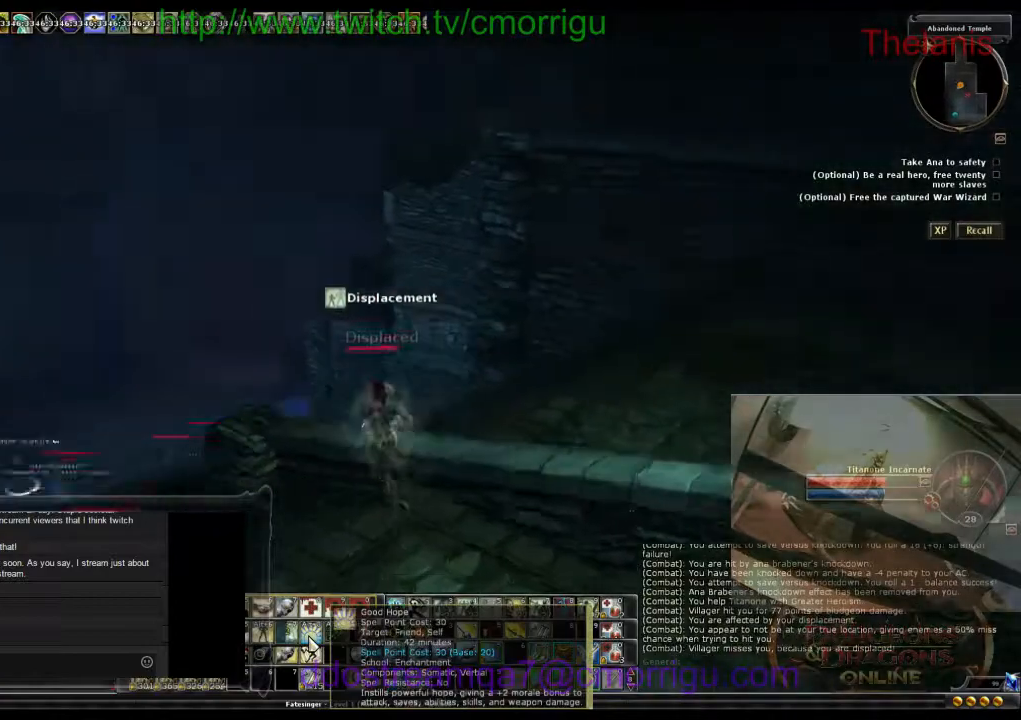
{"keys": ["space", "w"], "events": [[200, "a", "up"], [300, "space", "down"]]}
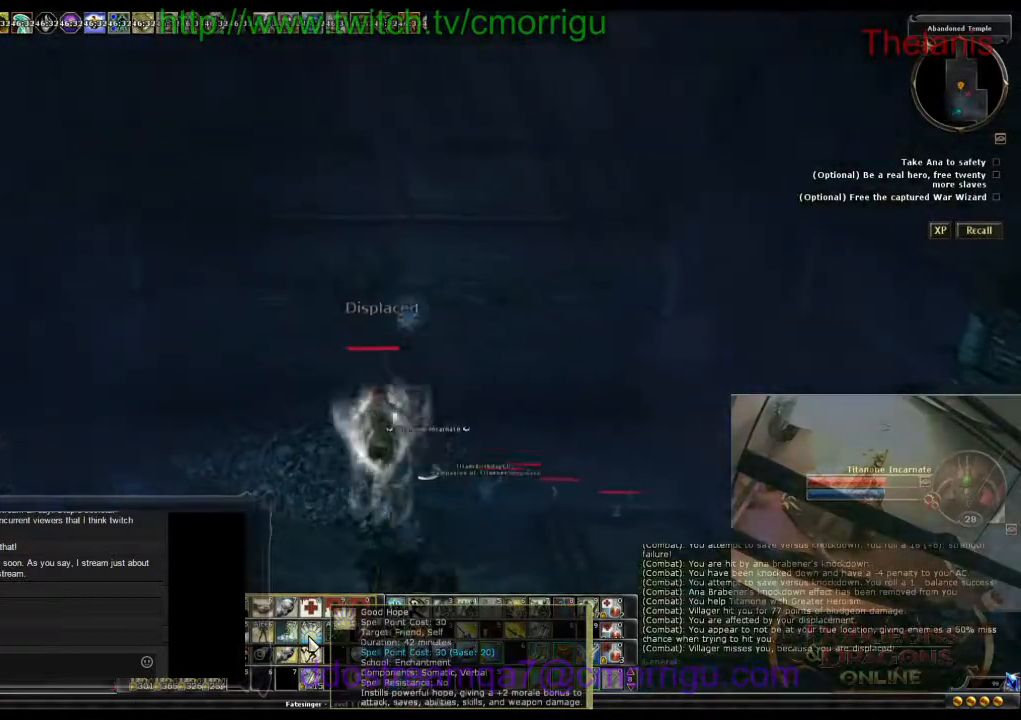
{"keys": ["d", "w"], "events": [[200, "space", "up"], [433, "d", "down"]]}
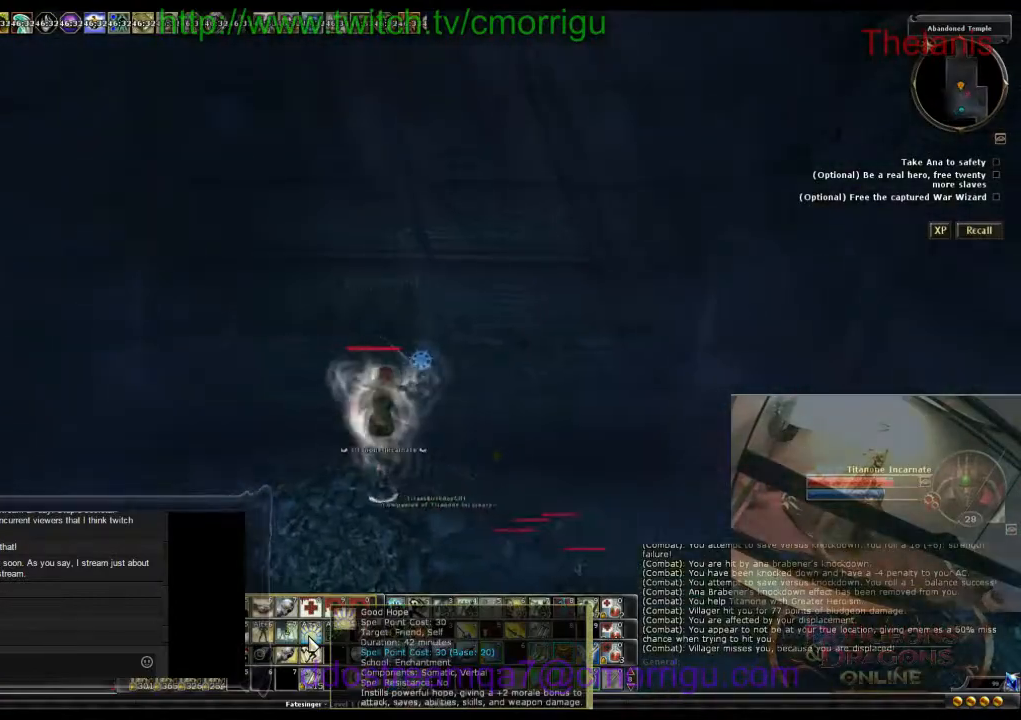
{"keys": ["w"], "events": [[33, "d", "up"]]}
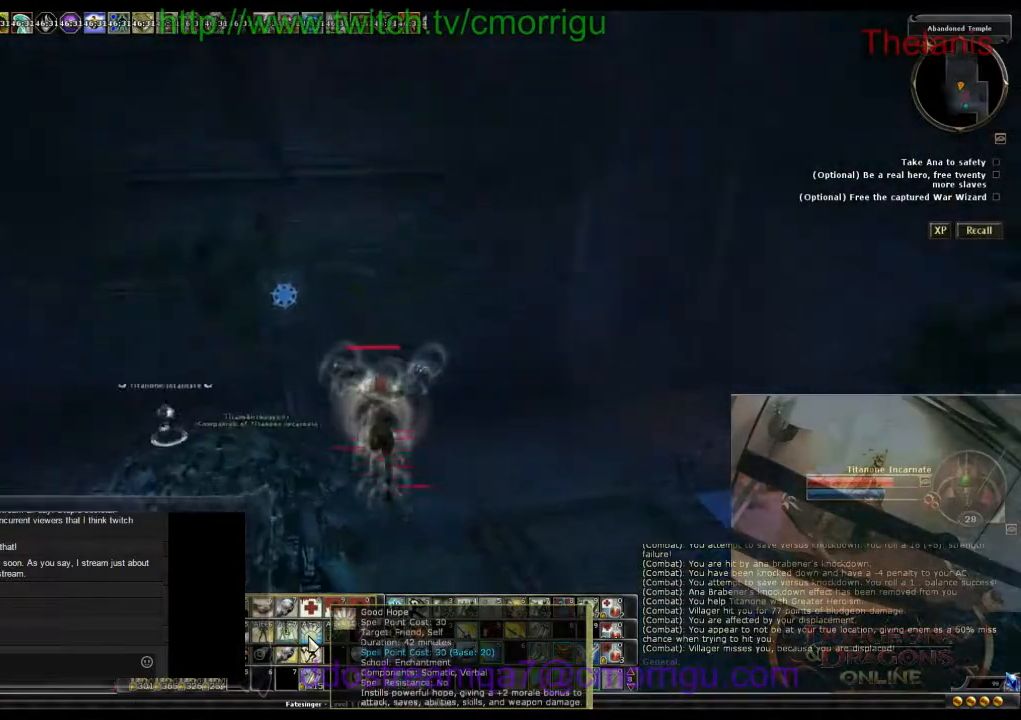
{"keys": ["w"], "events": [[333, "a", "down"], [467, "a", "up"]]}
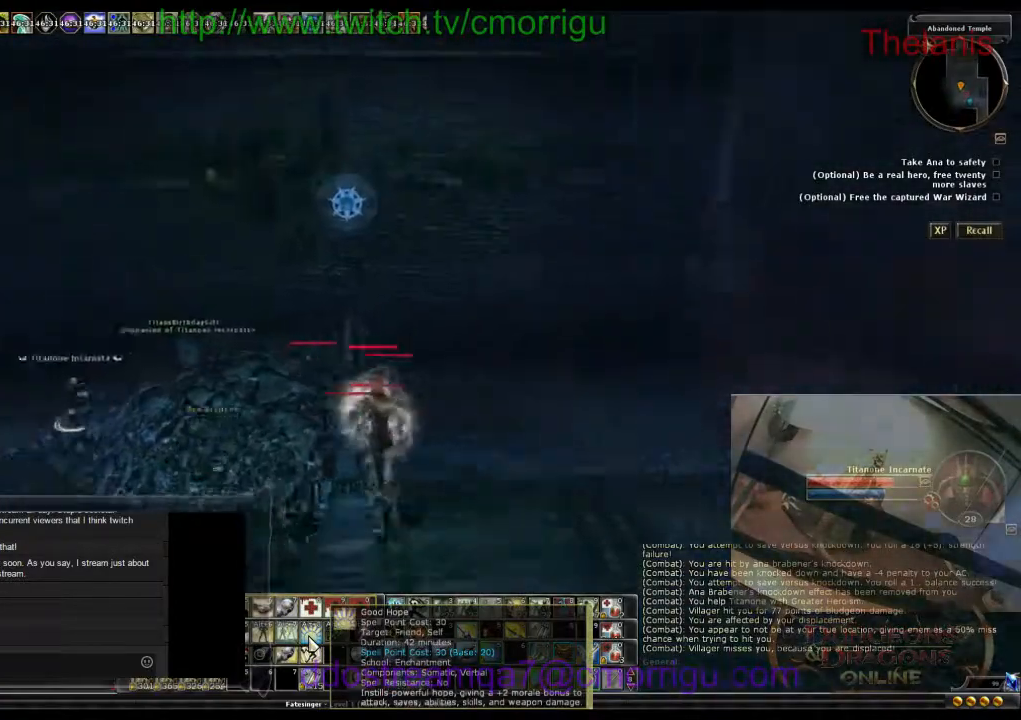
{"keys": ["w"], "events": []}
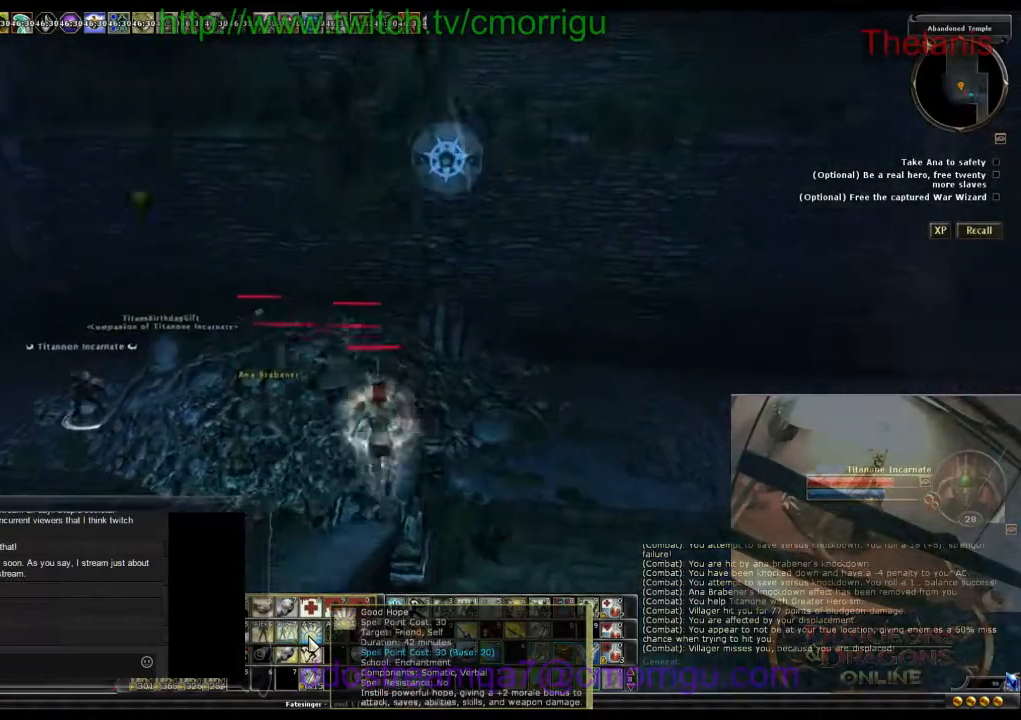
{"keys": ["a", "w"], "events": [[167, "a", "down"]]}
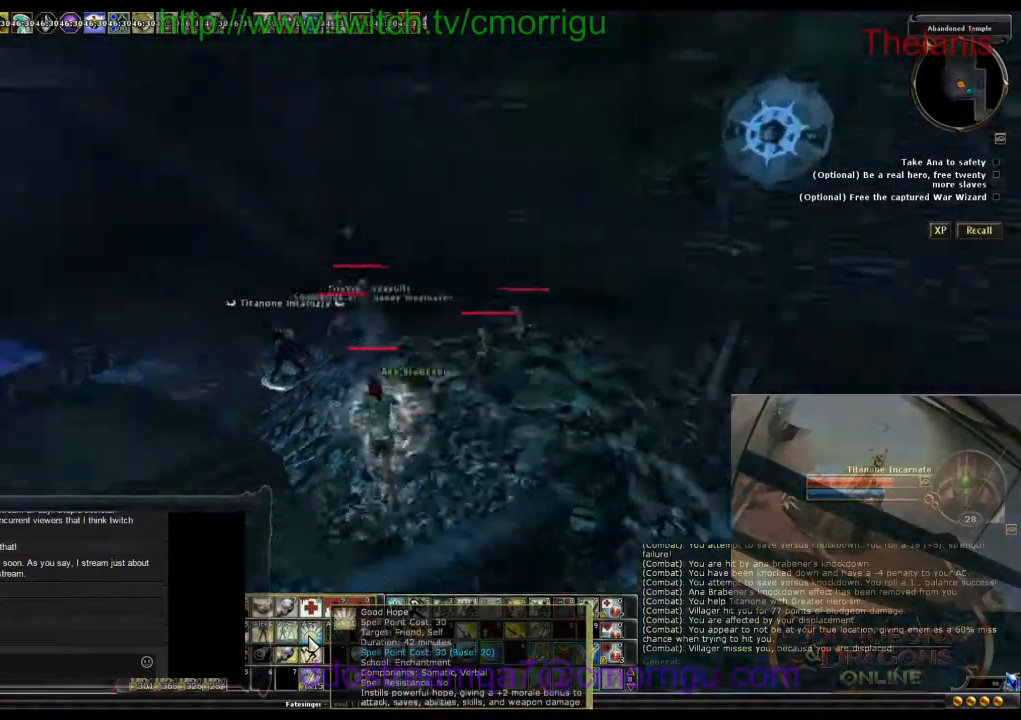
{"keys": ["w"], "events": [[67, "a", "up"]]}
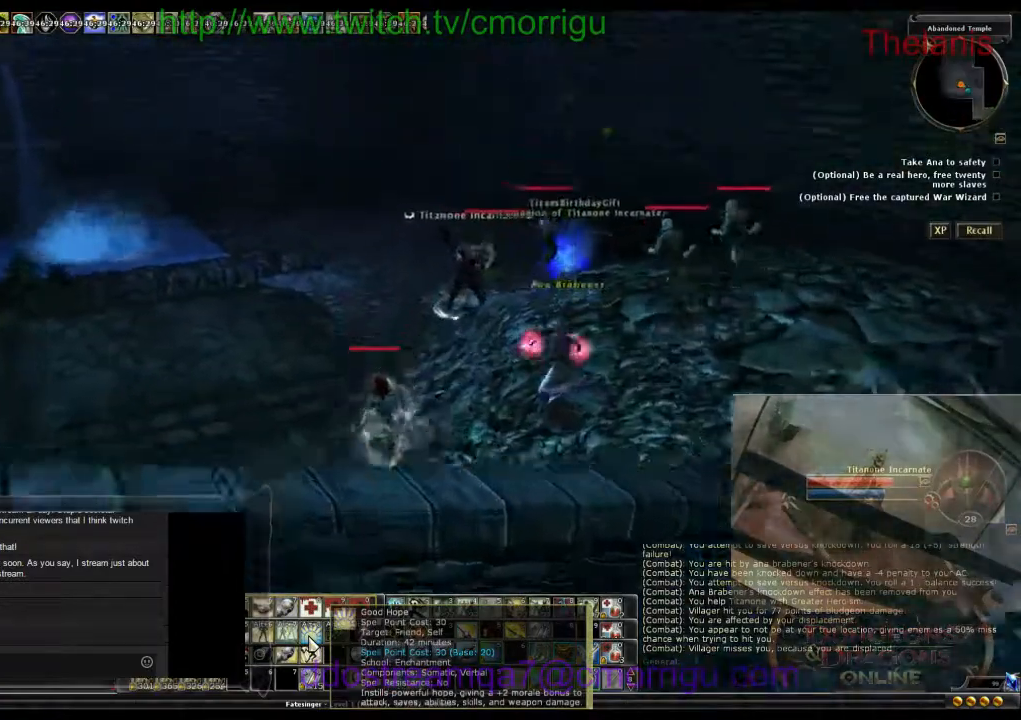
{"keys": ["w"], "events": [[133, "d", "down"], [267, "d", "up"]]}